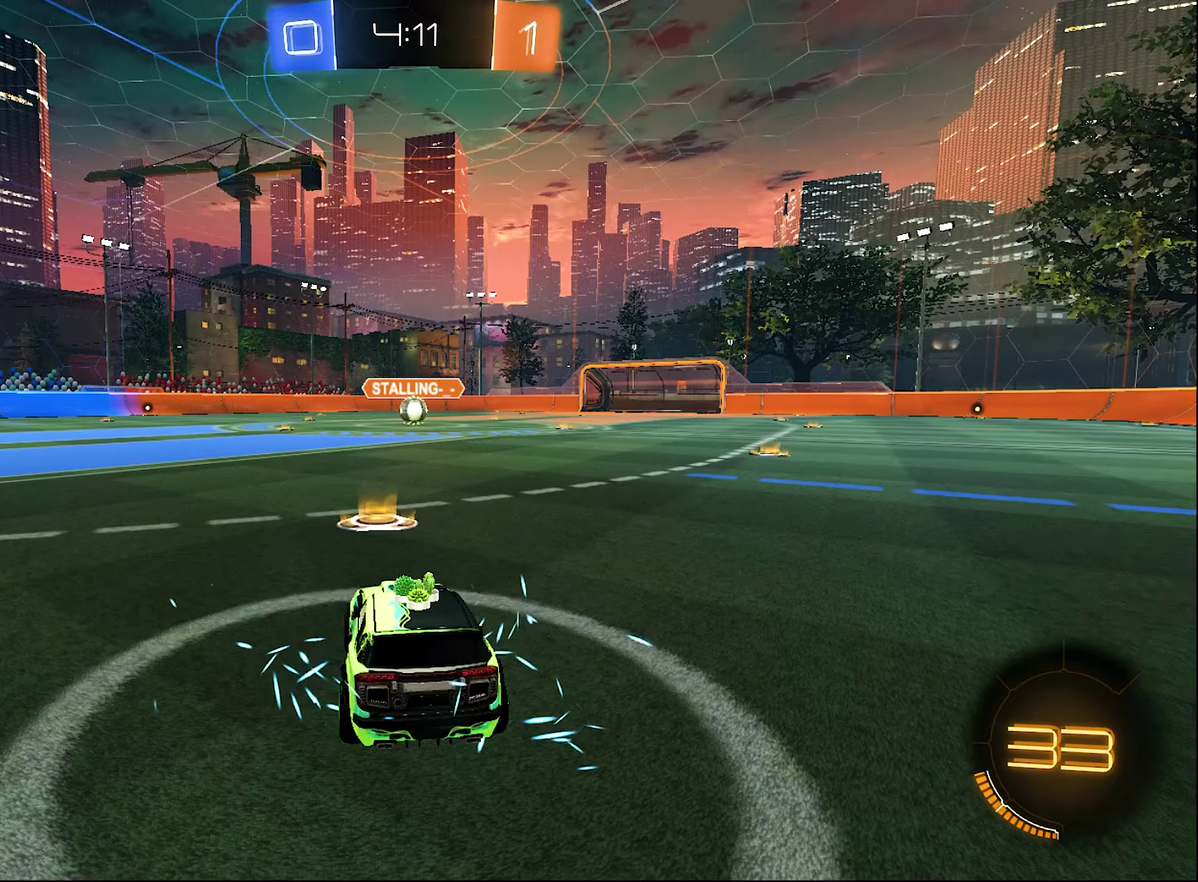
Gameplay with a controller (Xbox layout); each line is a JSON object with the inputs held at the frame after it. "events" lists button and stick changes between this image and that frame as [ms after this image, input, new state], when the widget could be followed in between.
{"buttons": ["Y"], "left_stick": "center", "right_stick": "center"}
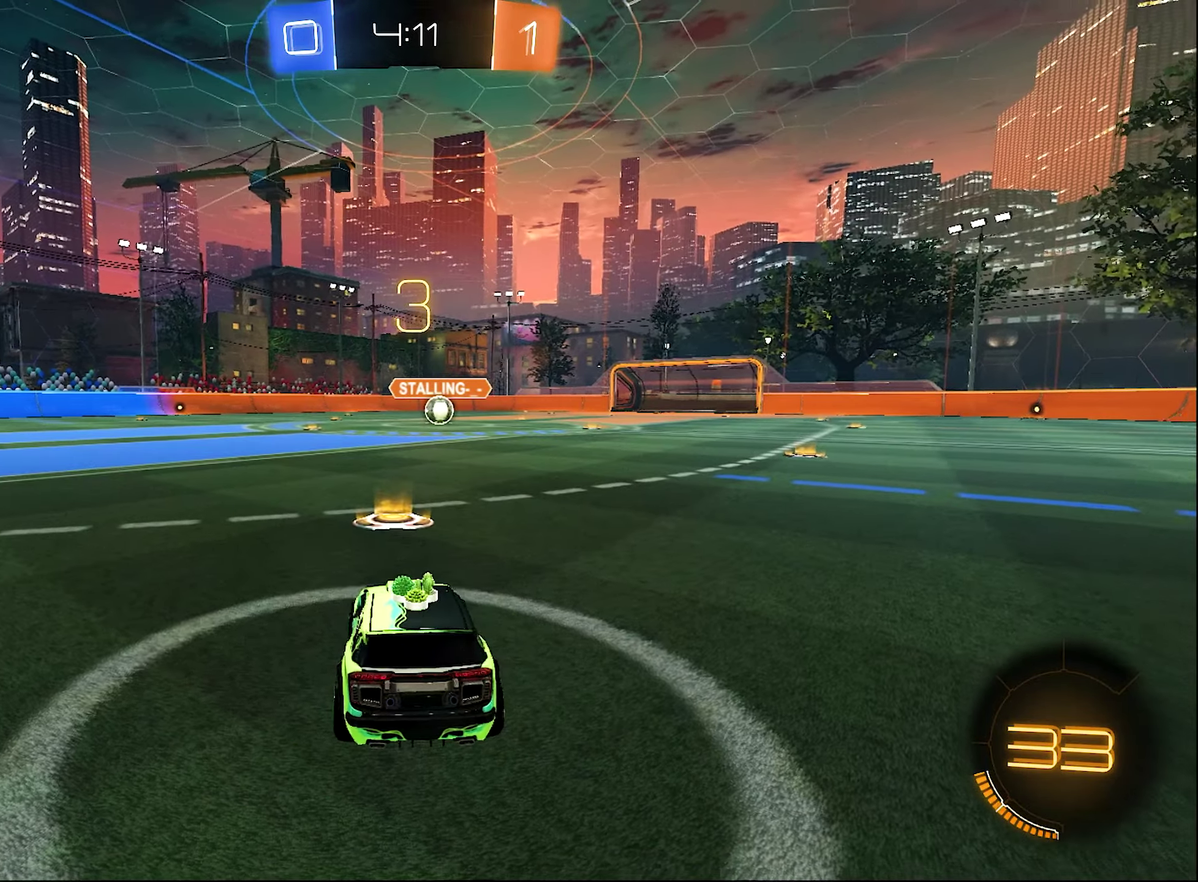
{"buttons": [], "left_stick": "center", "right_stick": "center", "events": [[50, "Y", "up"], [384, "Y", "down"], [484, "Y", "up"]]}
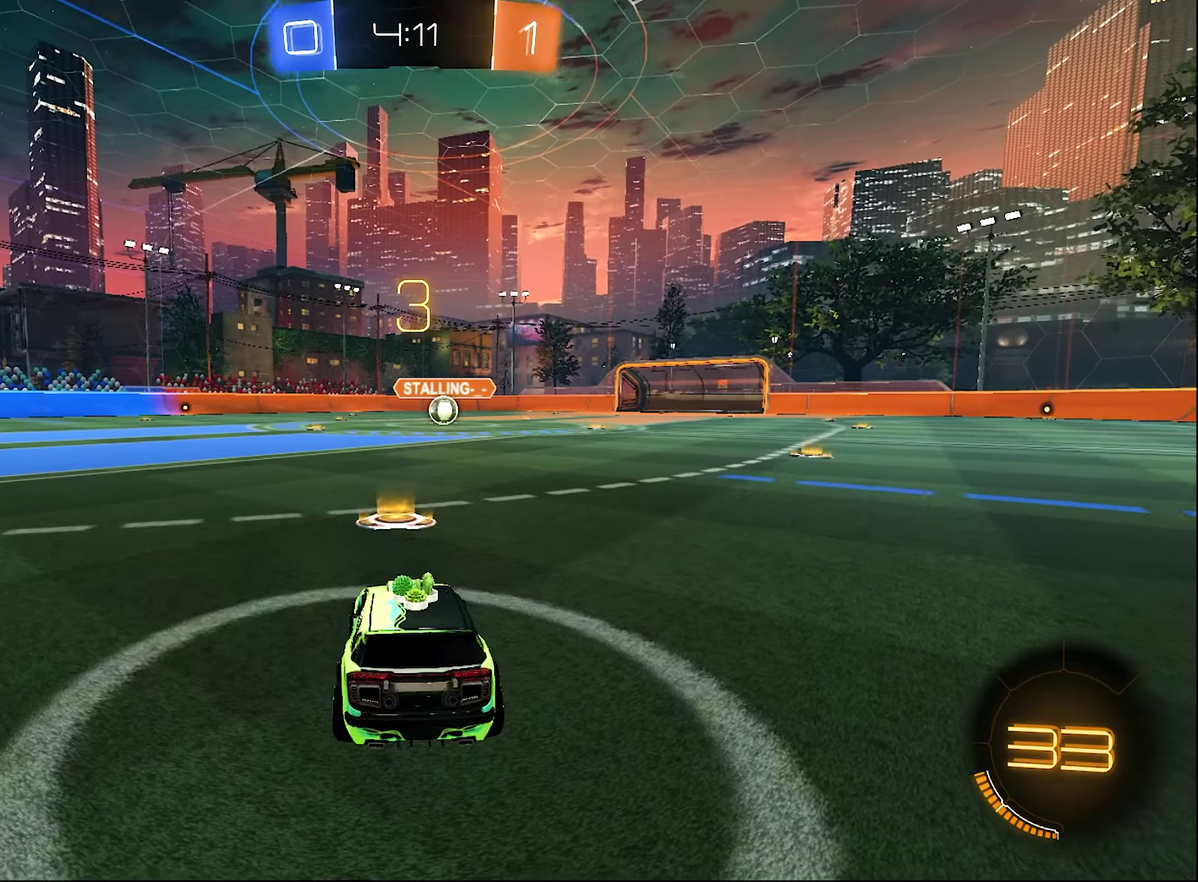
{"buttons": ["R2"], "left_stick": "center", "right_stick": "center", "events": [[50, "Y", "down"], [150, "Y", "up"], [317, "R2", "down"]]}
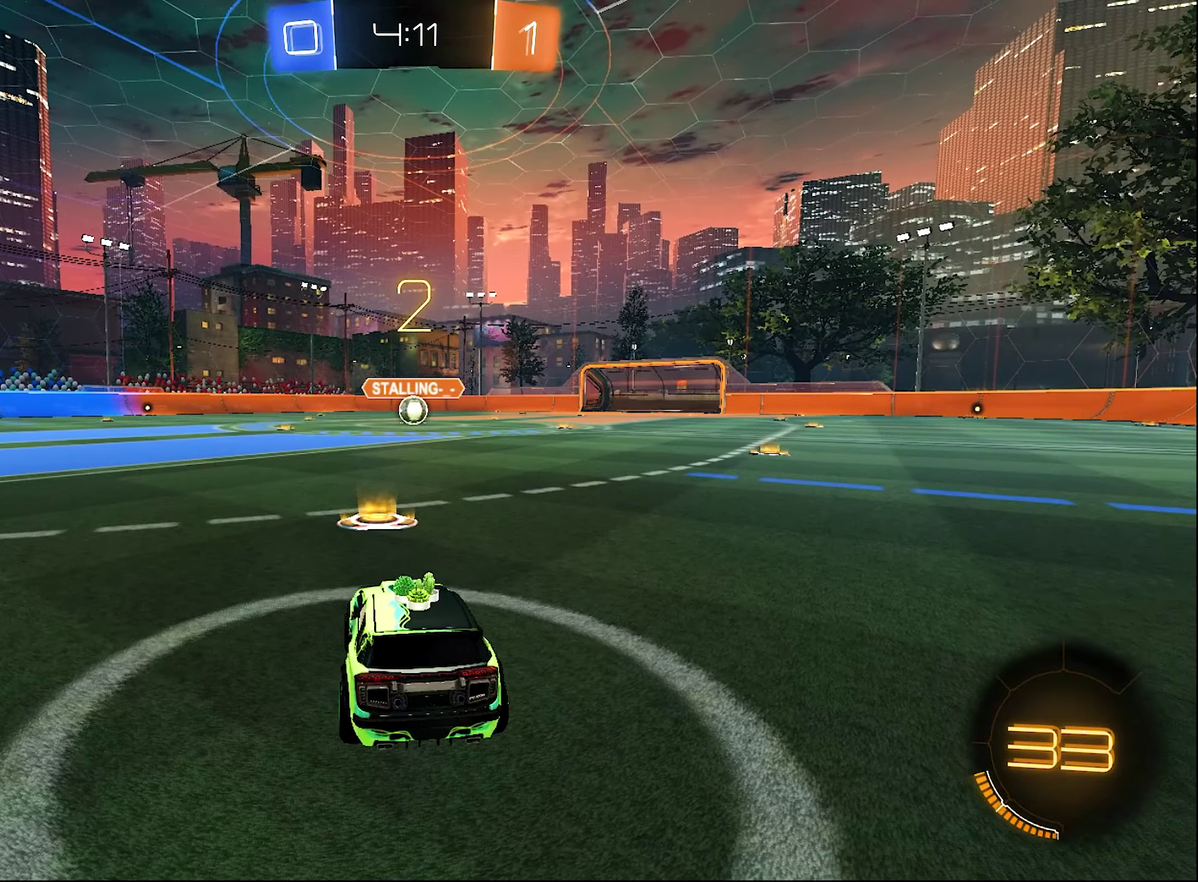
{"buttons": ["R2"], "left_stick": "center", "right_stick": "center", "events": []}
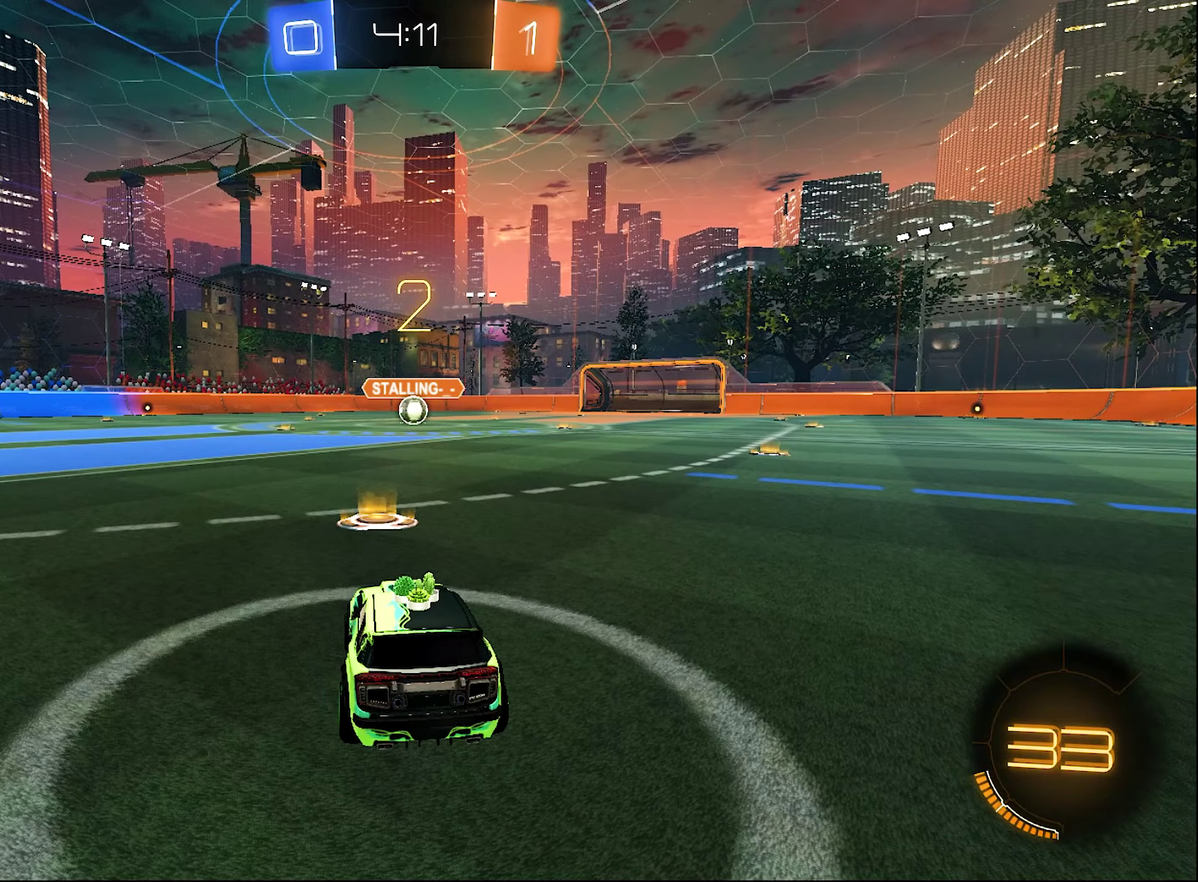
{"buttons": ["R2"], "left_stick": "center", "right_stick": "center", "events": [[217, "left_stick", "right"], [450, "left_stick", "center"]]}
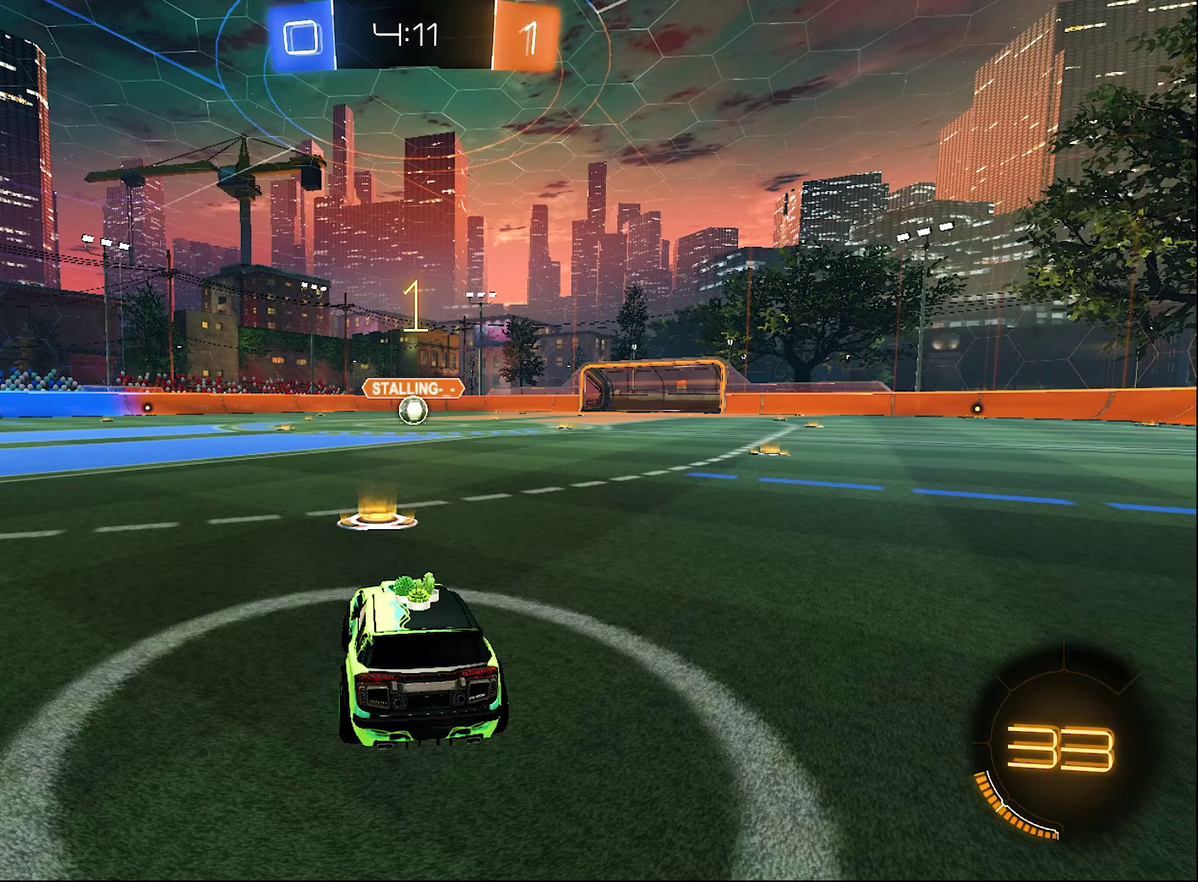
{"buttons": ["B", "R2"], "left_stick": "center", "right_stick": "center", "events": [[250, "B", "down"]]}
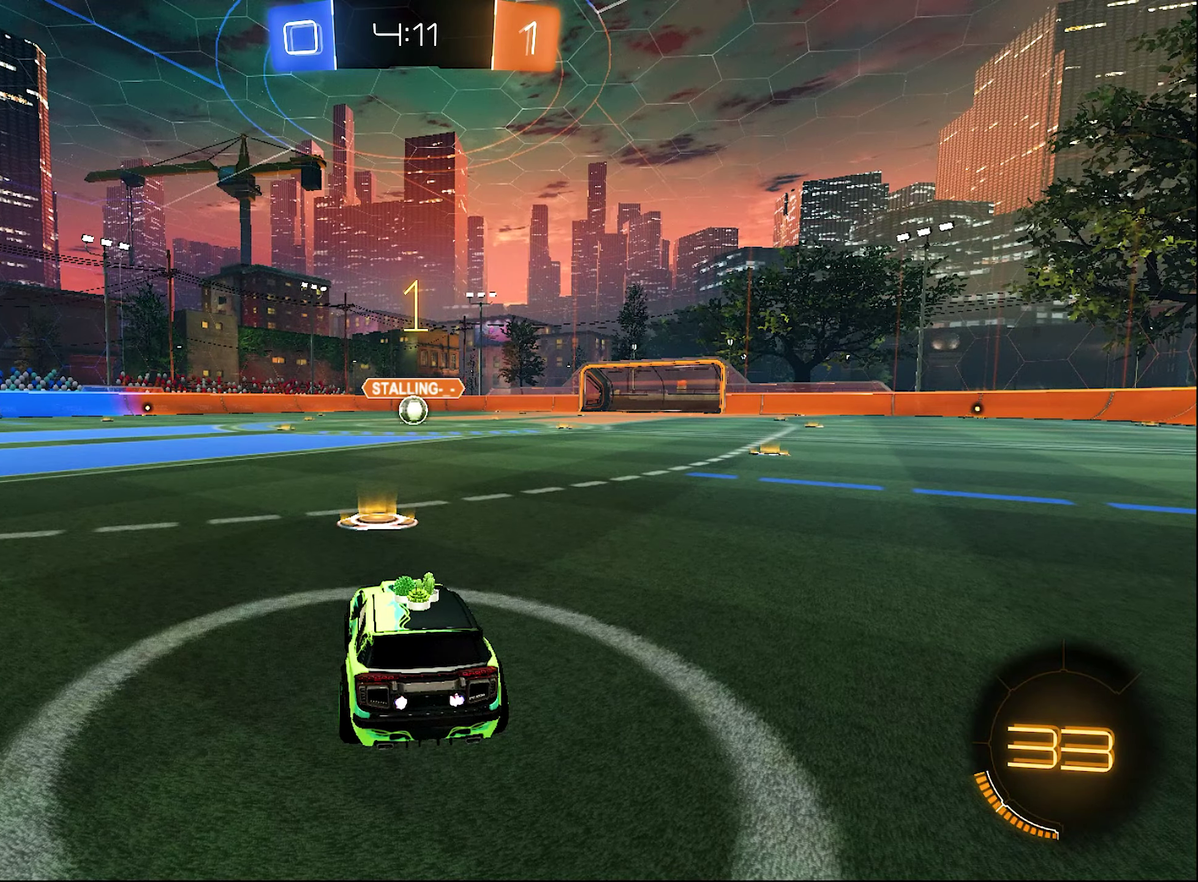
{"buttons": ["A", "B", "L1", "R2"], "left_stick": "up-right", "right_stick": "center", "events": [[167, "left_stick", "right"], [284, "left_stick", "center"], [450, "L1", "down"], [450, "left_stick", "up-right"], [484, "A", "down"]]}
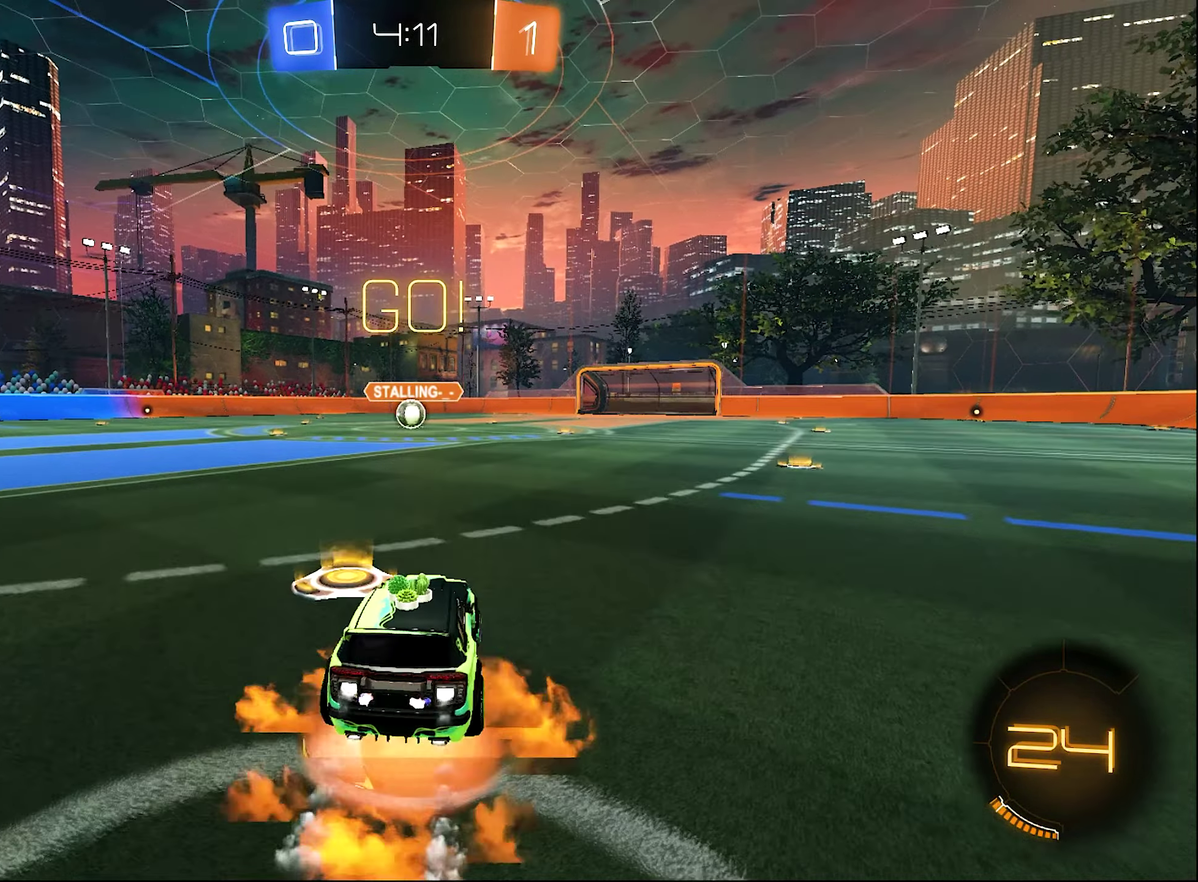
{"buttons": ["A", "B", "R2"], "left_stick": "down-left", "right_stick": "center", "events": [[17, "left_stick", "up"], [84, "B", "up"], [117, "L3", "down"], [150, "B", "down"], [183, "L1", "up"], [216, "L3", "up"], [216, "left_stick", "down"], [316, "left_stick", "down-left"]]}
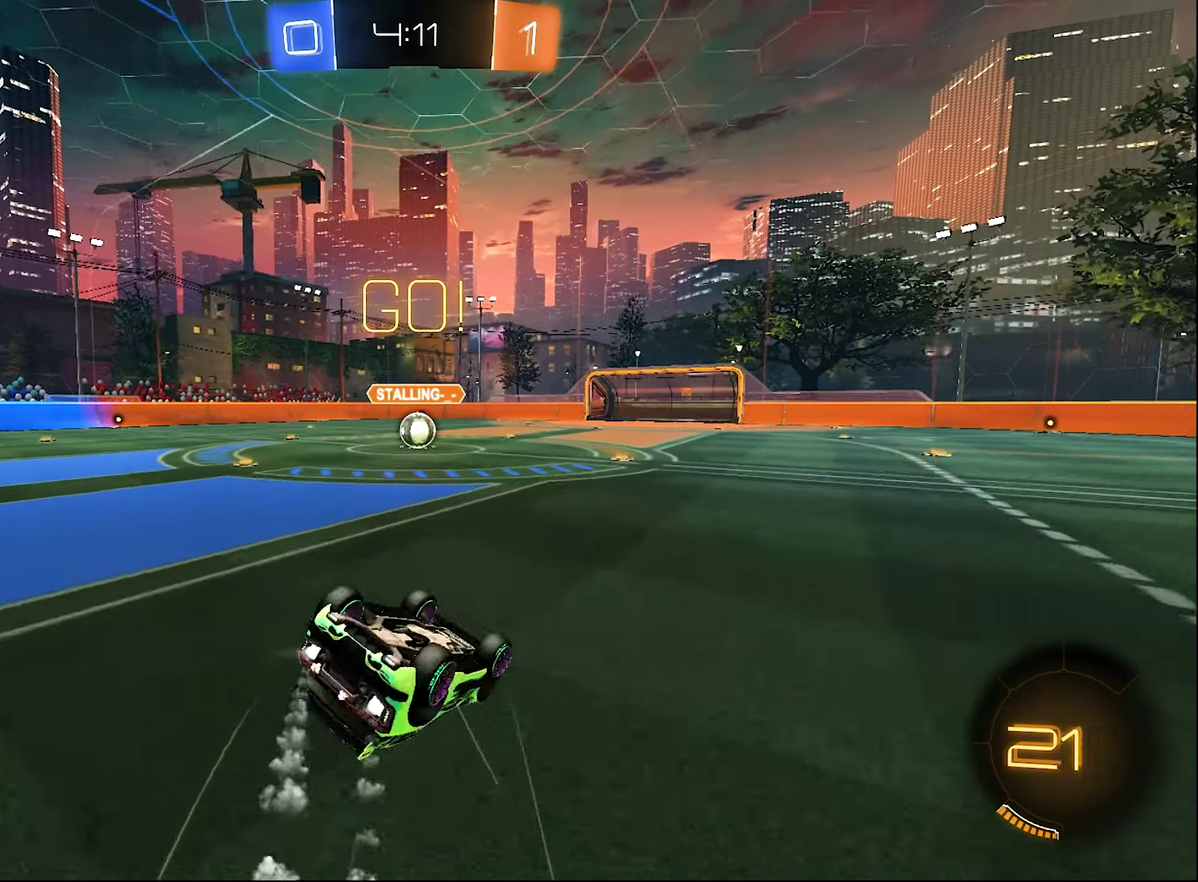
{"buttons": ["B", "R2"], "left_stick": "center", "right_stick": "center", "events": [[16, "L1", "down"], [316, "A", "up"], [383, "L1", "up"], [383, "left_stick", "center"]]}
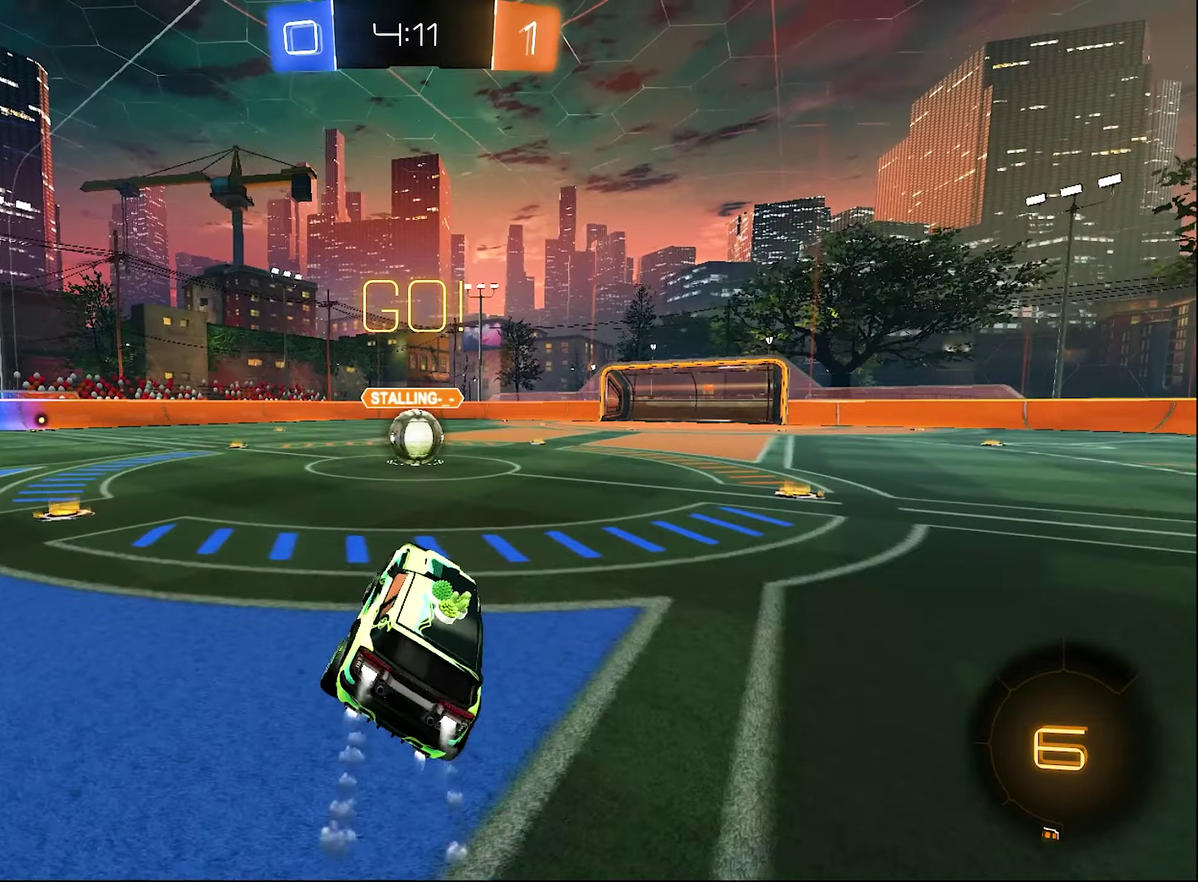
{"buttons": ["A", "L1", "R2"], "left_stick": "up-right", "right_stick": "center", "events": [[266, "B", "up"], [416, "A", "down"], [483, "L1", "down"], [483, "left_stick", "up-right"]]}
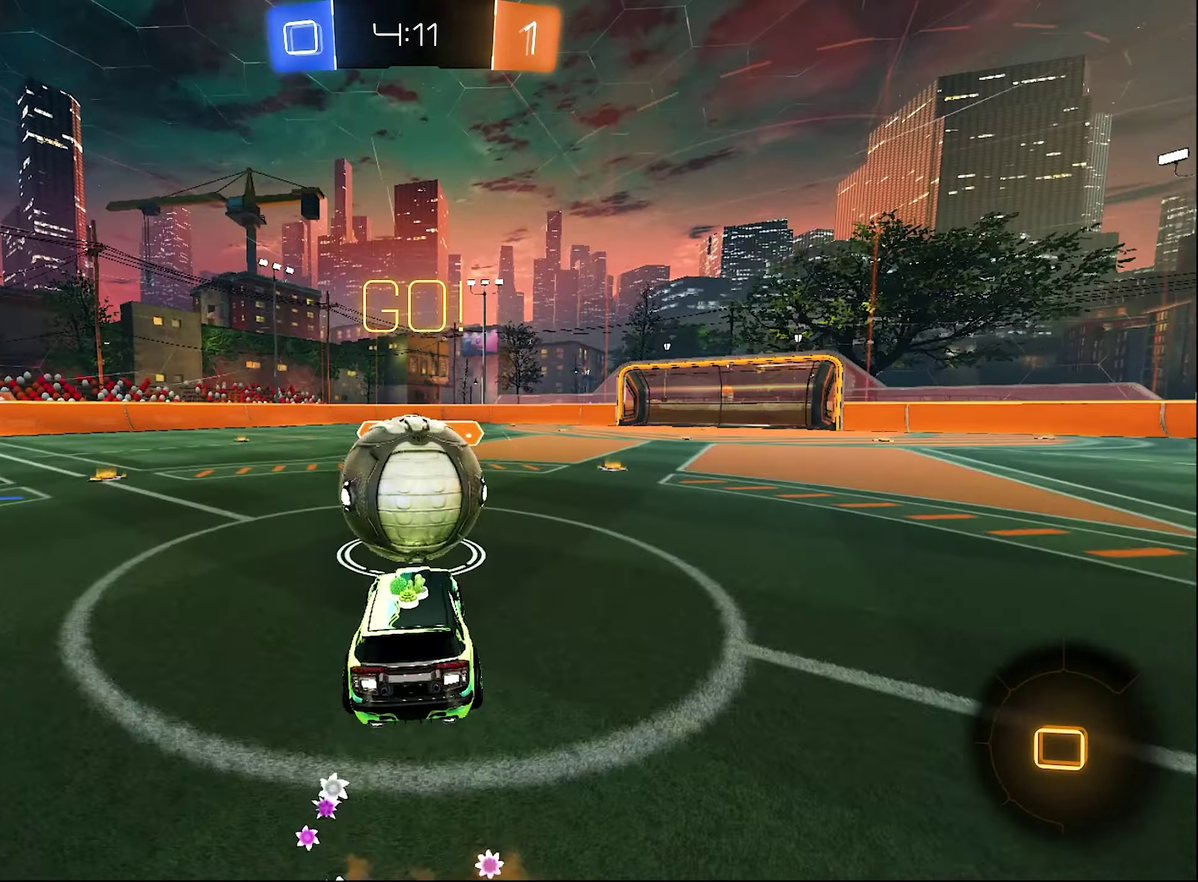
{"buttons": ["L1", "R2"], "left_stick": "down", "right_stick": "center", "events": [[16, "A", "up"], [16, "left_stick", "up"], [83, "A", "down"], [83, "L3", "down"], [150, "A", "up"], [183, "L3", "up"], [183, "left_stick", "down"], [216, "A", "down"], [383, "A", "up"]]}
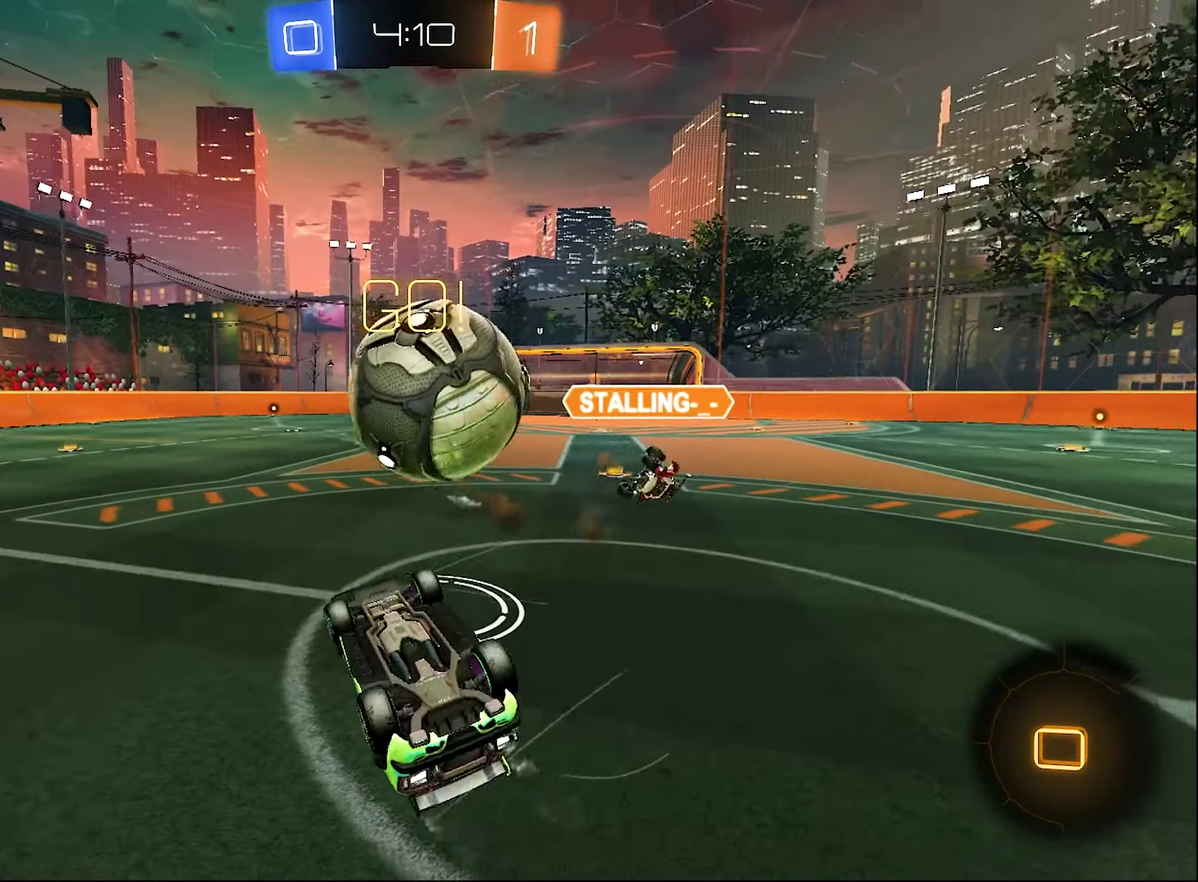
{"buttons": ["R2"], "left_stick": "up-right", "right_stick": "center", "events": [[216, "left_stick", "left"], [283, "L1", "up"], [383, "left_stick", "up-right"]]}
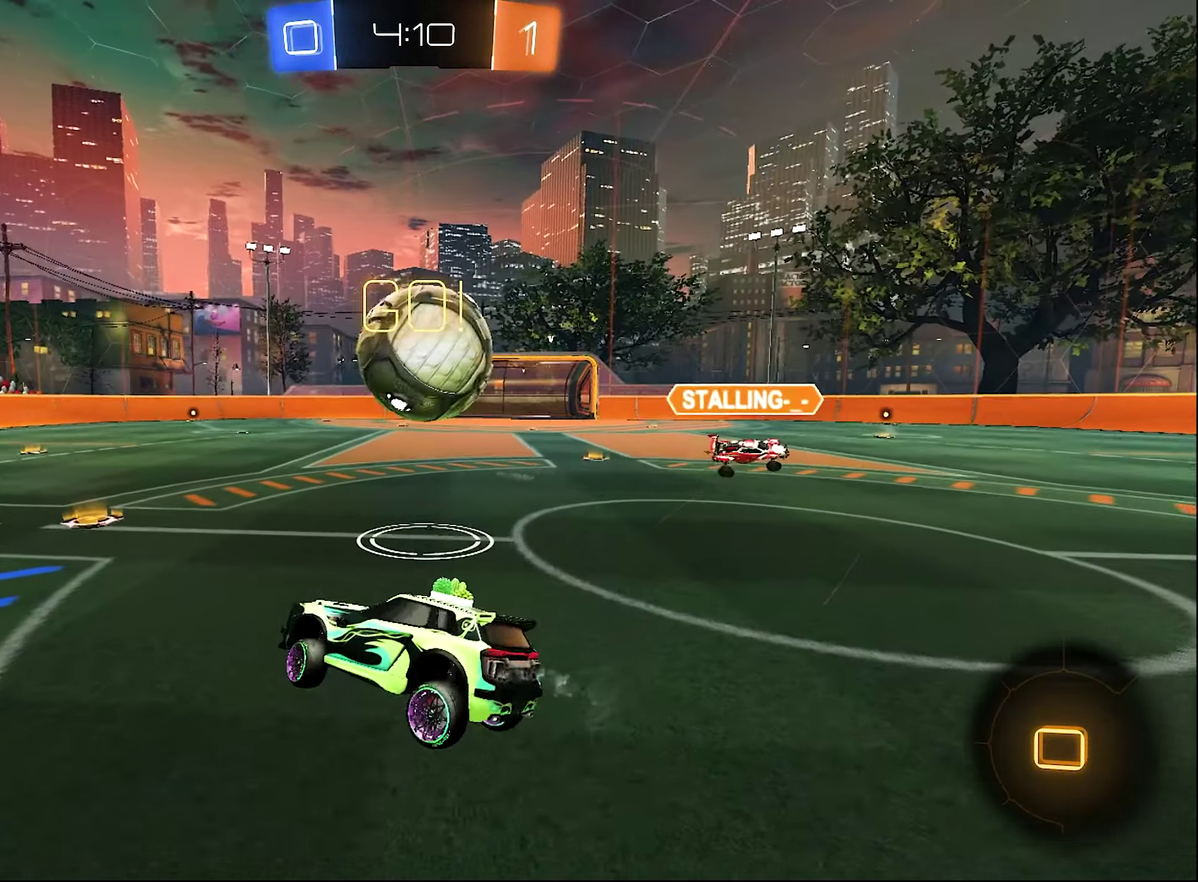
{"buttons": ["Y", "R2"], "left_stick": "center", "right_stick": "center", "events": [[150, "left_stick", "right"], [450, "Y", "down"], [450, "left_stick", "center"]]}
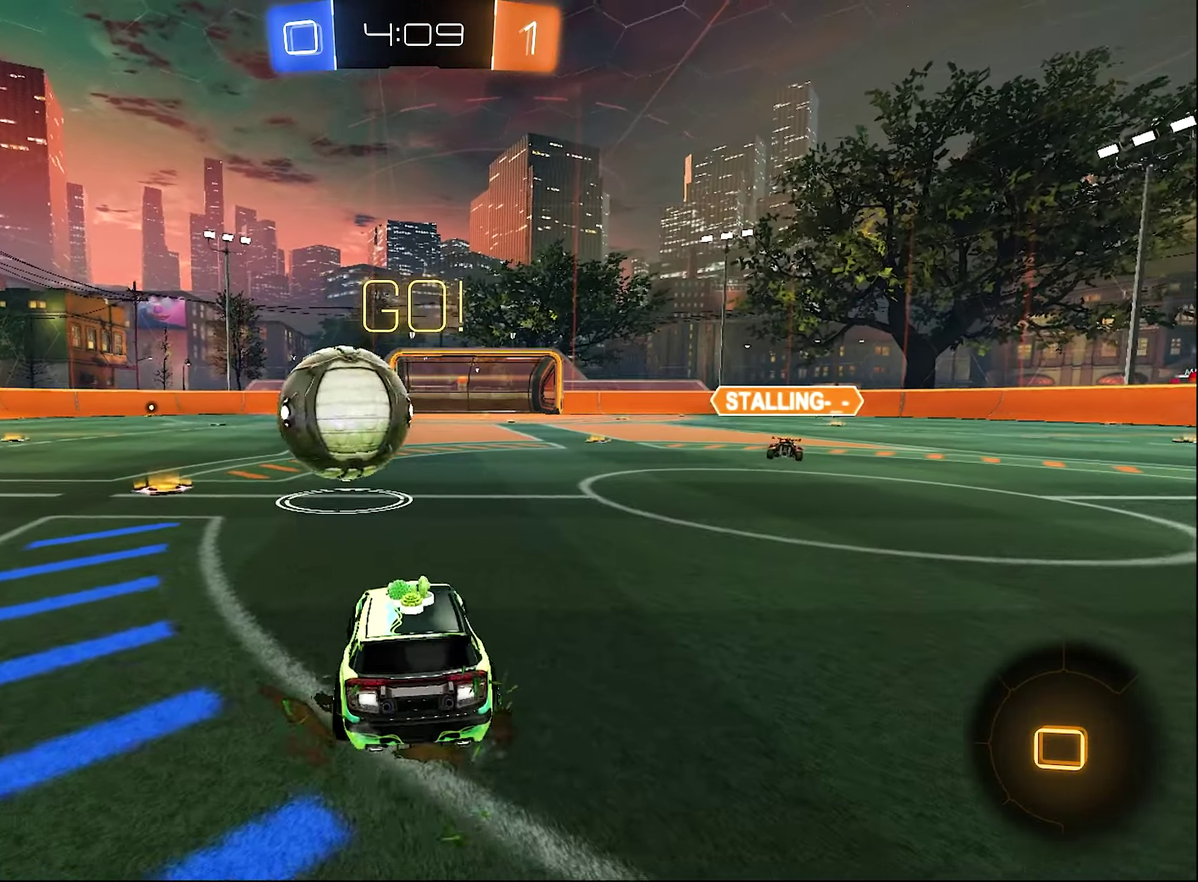
{"buttons": ["R2"], "left_stick": "left", "right_stick": "center", "events": [[83, "Y", "up"], [183, "left_stick", "left"], [233, "left_stick", "up-left"], [350, "left_stick", "left"], [383, "R2", "up"], [483, "R2", "down"]]}
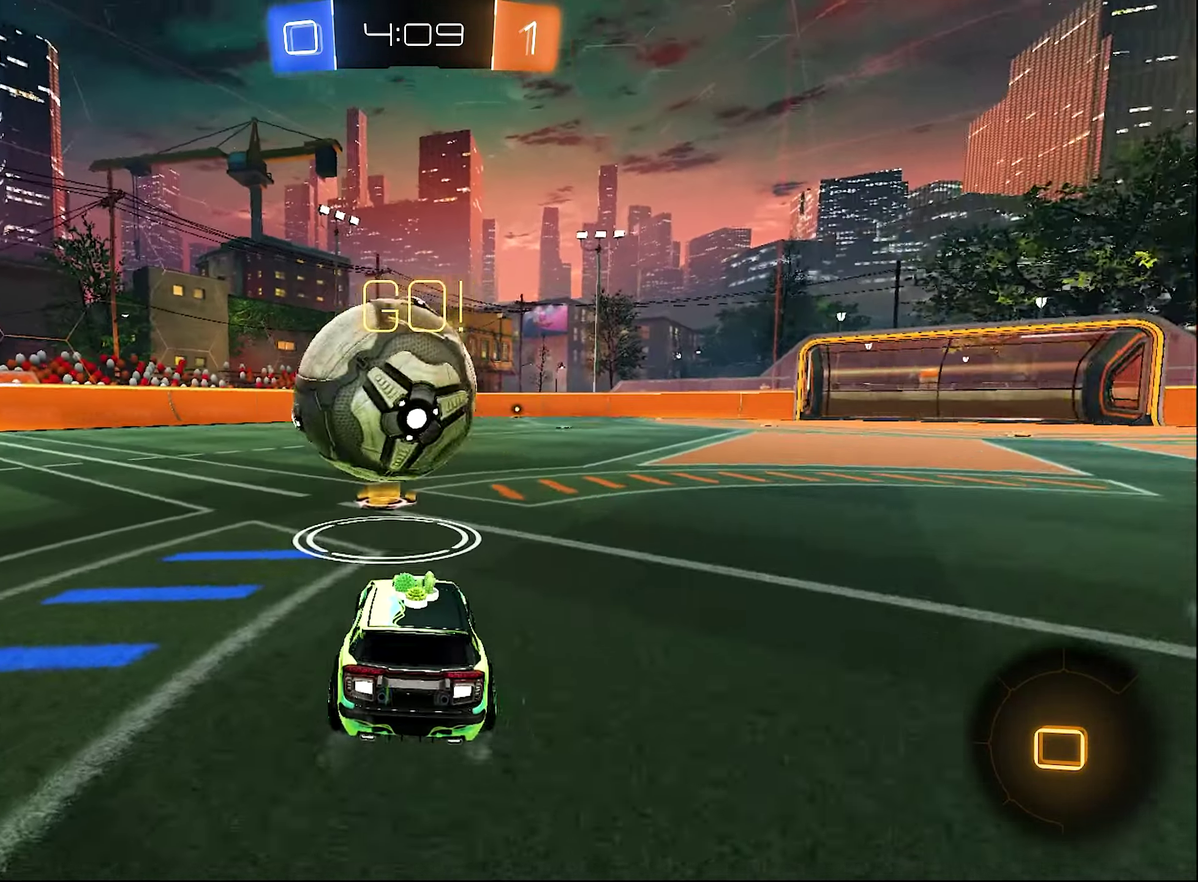
{"buttons": ["R2"], "left_stick": "center", "right_stick": "center", "events": [[250, "left_stick", "right"], [483, "left_stick", "center"]]}
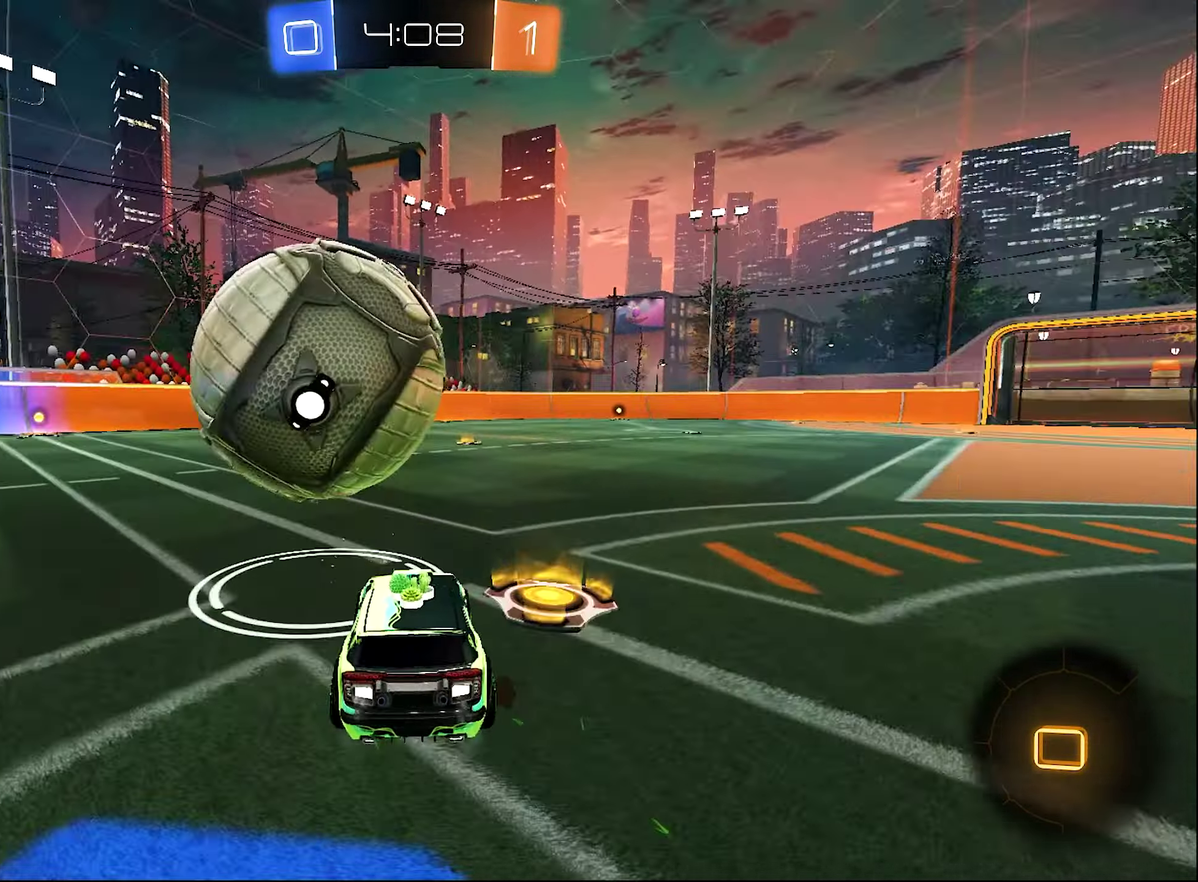
{"buttons": ["R2"], "left_stick": "center", "right_stick": "center", "events": [[16, "left_stick", "left"], [316, "left_stick", "right"], [483, "left_stick", "center"]]}
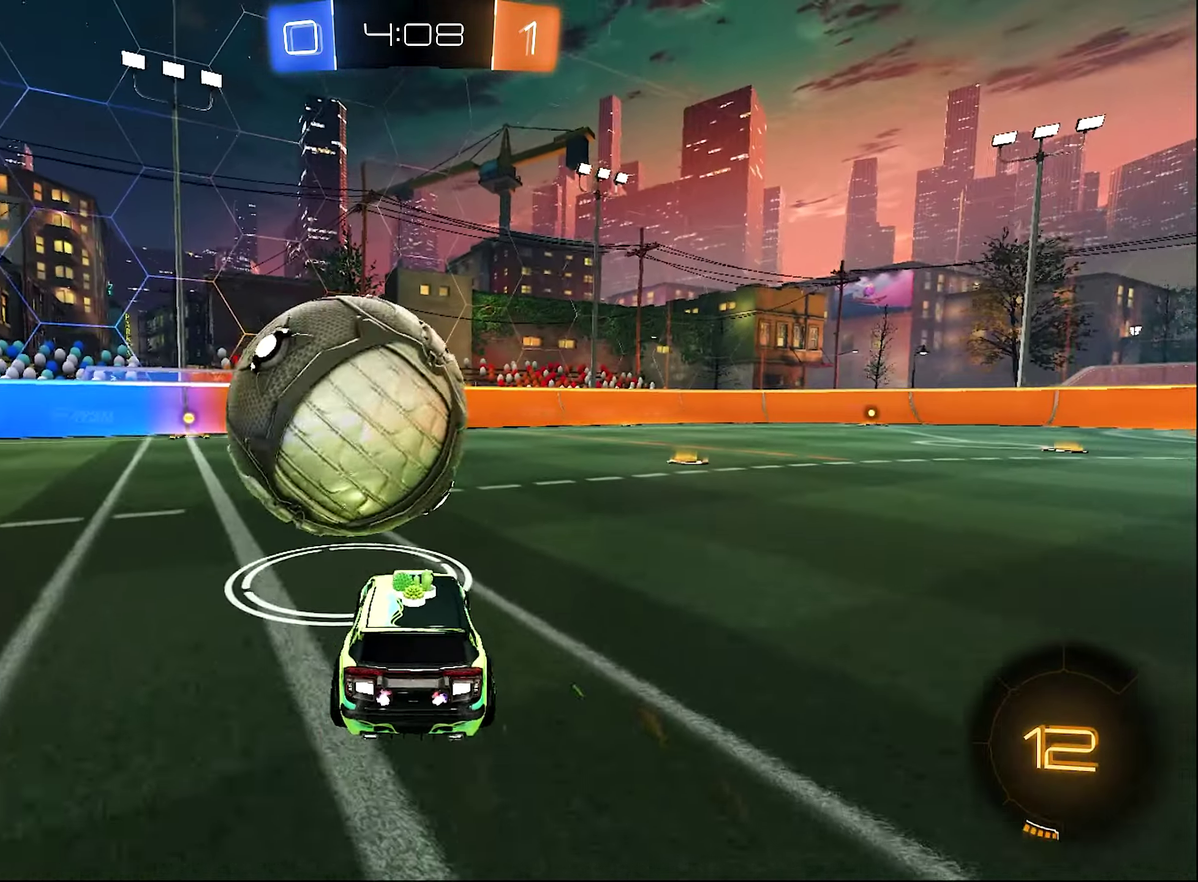
{"buttons": ["B", "R2"], "left_stick": "center", "right_stick": "center", "events": [[16, "B", "down"], [83, "left_stick", "left"], [266, "left_stick", "center"]]}